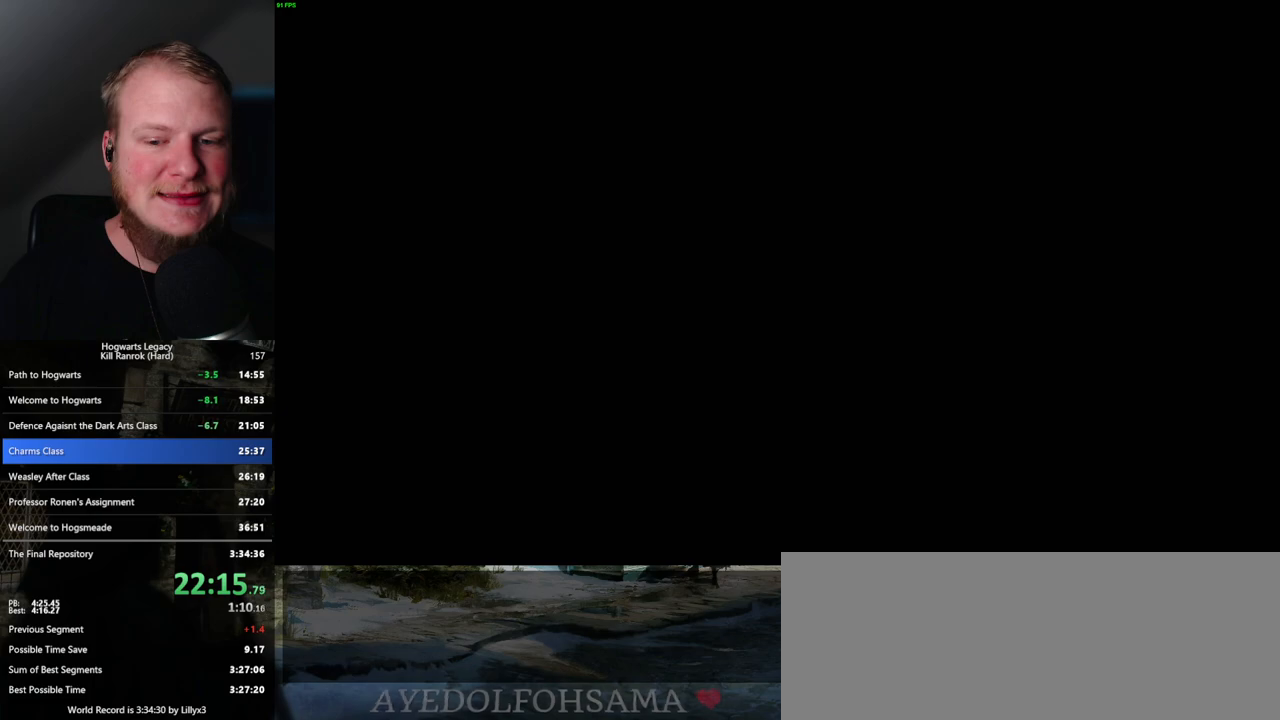
Gameplay with keyboard and mouse; each line is a JSON object with the keys and mouse buttons held at the frame after it. "events" lists presses ("down") and releases ("up") of ".", "/", "0", "1", "2", "3", "4", "5", "6", "7", "8", "9", "a", "alt_l", "alt_r", "b", "backslash", "backspace", "c", "caps_lock", "comma", "ctrl_l", "ctrl_r", "d", "e", "equals", "escape", "f", "f1", "f10", "f11", "f12", "f2", "f3", "f4", "f5", "f6", "f7", "f8", "f9", "g", "h", "i", "j", "k", "l", "lbracket", "m", "minus", "n", "o", "p", "q", "quote", "r", "rbracket", "return", "s", "semicolon", "shift_l", "shift_r", "space", "super_l", "super_r", "t", "tab", "tilde", "u", "v", "w", "x", "y", "z", "mouse_left", "mouse_wheel", "mouse_right", "mouse_mb4" and "mouse_mb5" between this image and that frame as [ms after this image, input, new state], when the widget could be followed in between. "mouse_left", "mouse_wheel", "mouse_right", "mouse_mb4", "mouse_mb5" = the "left", "wheel", "right", "mb4", "mb5" buttons of the "mouse" list. No other keys are recorded. "wheel" means that the mouse wheel is clicked or scrolled. Mouse movement is not recorded.
{"keys": [], "mouse": ["wheel"], "events": [[350, "mouse_wheel", "down"]]}
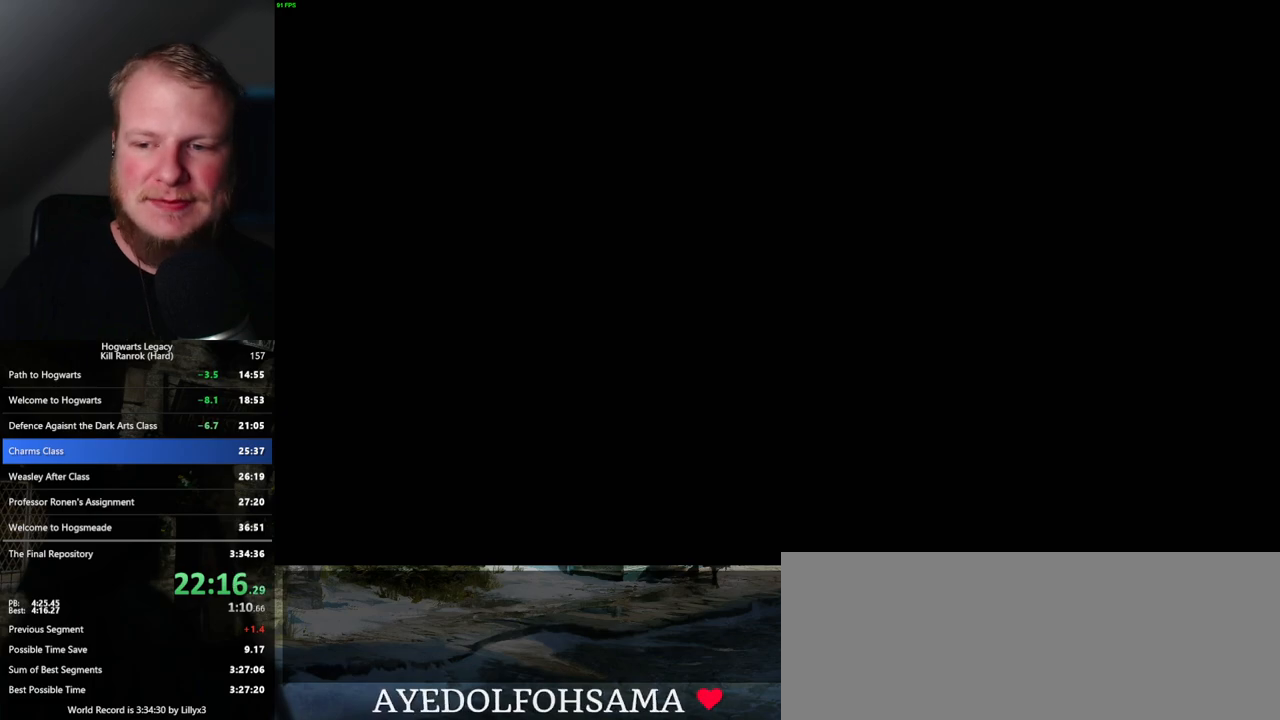
{"keys": [], "mouse": [], "events": [[200, "mouse_wheel", "up"], [200, "q", "down"], [250, "q", "up"], [350, "q", "down"], [367, "mouse_wheel", "down"], [400, "mouse_wheel", "up"], [417, "mouse_wheel", "down"], [417, "q", "up"], [450, "mouse_wheel", "up"], [467, "mouse_wheel", "down"], [500, "mouse_wheel", "up"]]}
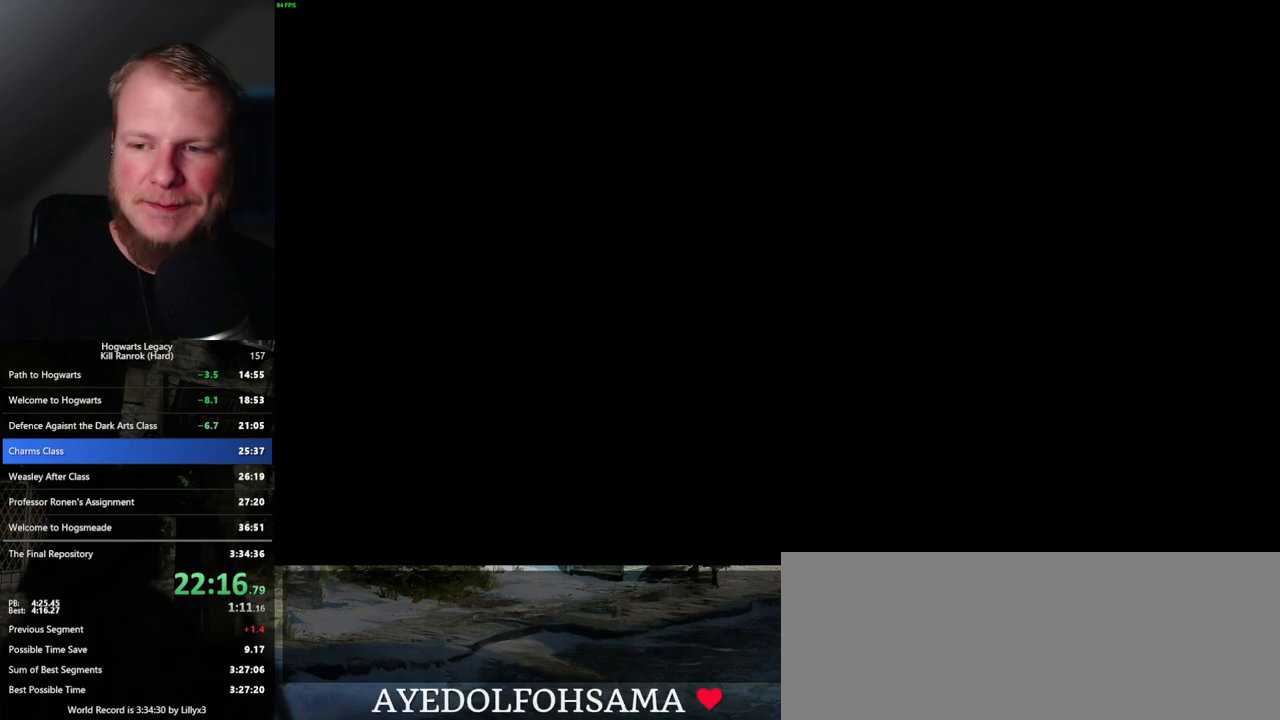
{"keys": ["q"], "mouse": [], "events": [[17, "mouse_wheel", "down"], [33, "mouse_wheel", "up"], [33, "q", "down"], [67, "q", "up"], [167, "q", "down"], [233, "q", "up"], [283, "mouse_wheel", "down"], [333, "mouse_wheel", "up"], [333, "q", "down"], [383, "q", "up"], [400, "mouse_wheel", "down"], [483, "mouse_wheel", "up"], [483, "q", "down"]]}
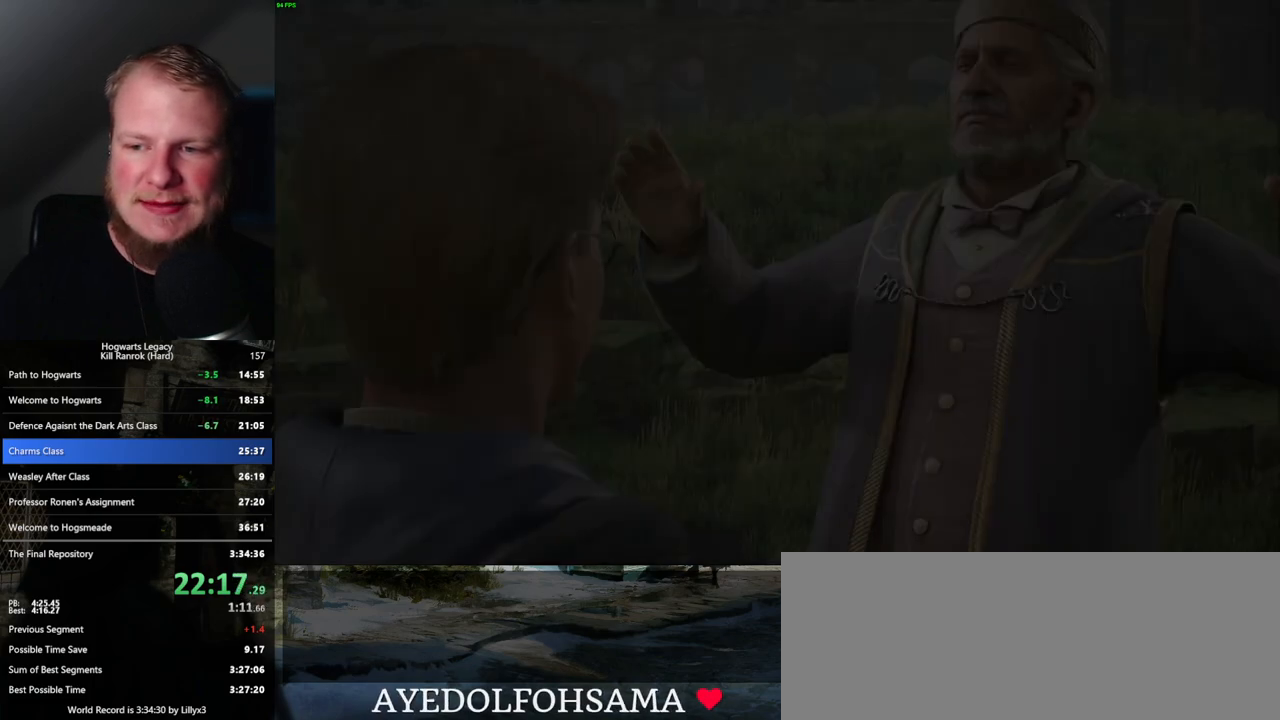
{"keys": ["q"], "mouse": [], "events": [[50, "q", "up"], [133, "q", "down"], [200, "mouse_wheel", "down"], [200, "q", "up"], [233, "mouse_wheel", "up"], [250, "mouse_wheel", "down"], [283, "mouse_wheel", "up"], [283, "q", "down"], [300, "mouse_wheel", "down"], [317, "mouse_wheel", "up"], [350, "q", "up"], [450, "q", "down"]]}
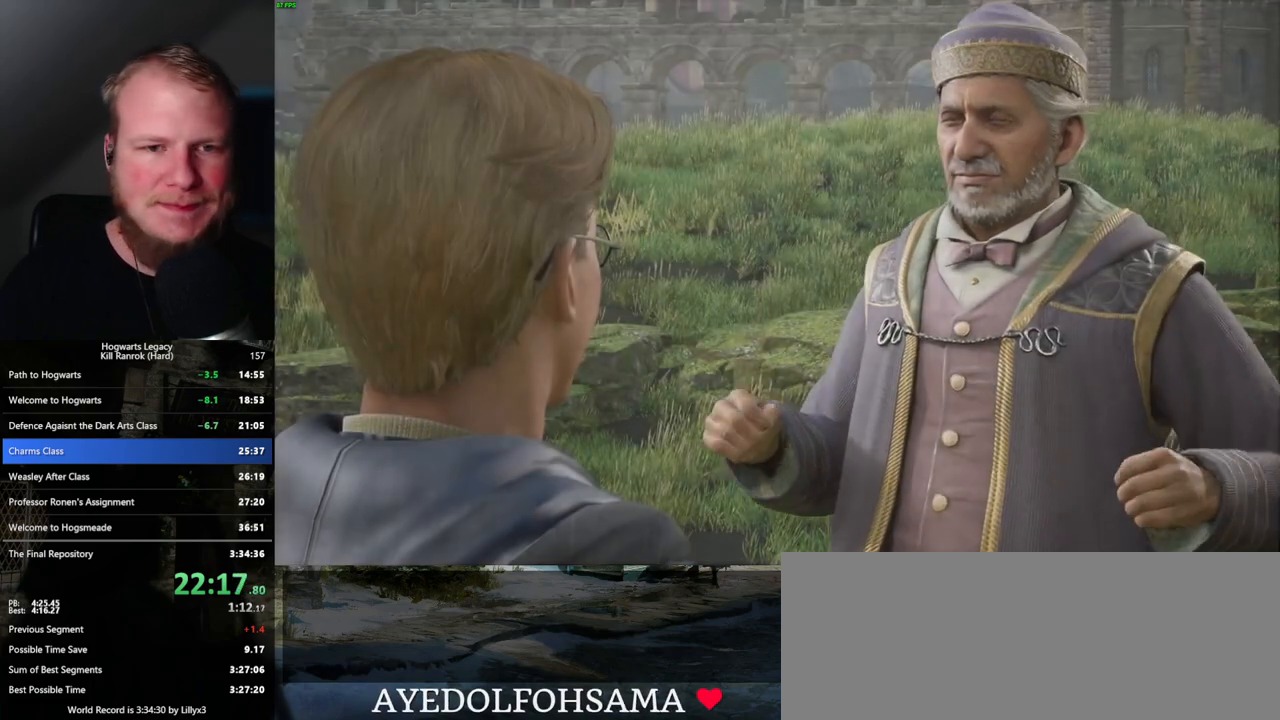
{"keys": [], "mouse": ["wheel"], "events": [[33, "q", "up"], [100, "mouse_wheel", "down"], [100, "q", "down"], [117, "mouse_wheel", "up"], [133, "mouse_wheel", "down"], [167, "mouse_wheel", "up"], [183, "q", "up"], [217, "mouse_wheel", "down"], [233, "mouse_wheel", "up"], [267, "q", "down"], [317, "q", "up"], [417, "q", "down"], [467, "q", "up"], [483, "mouse_wheel", "down"]]}
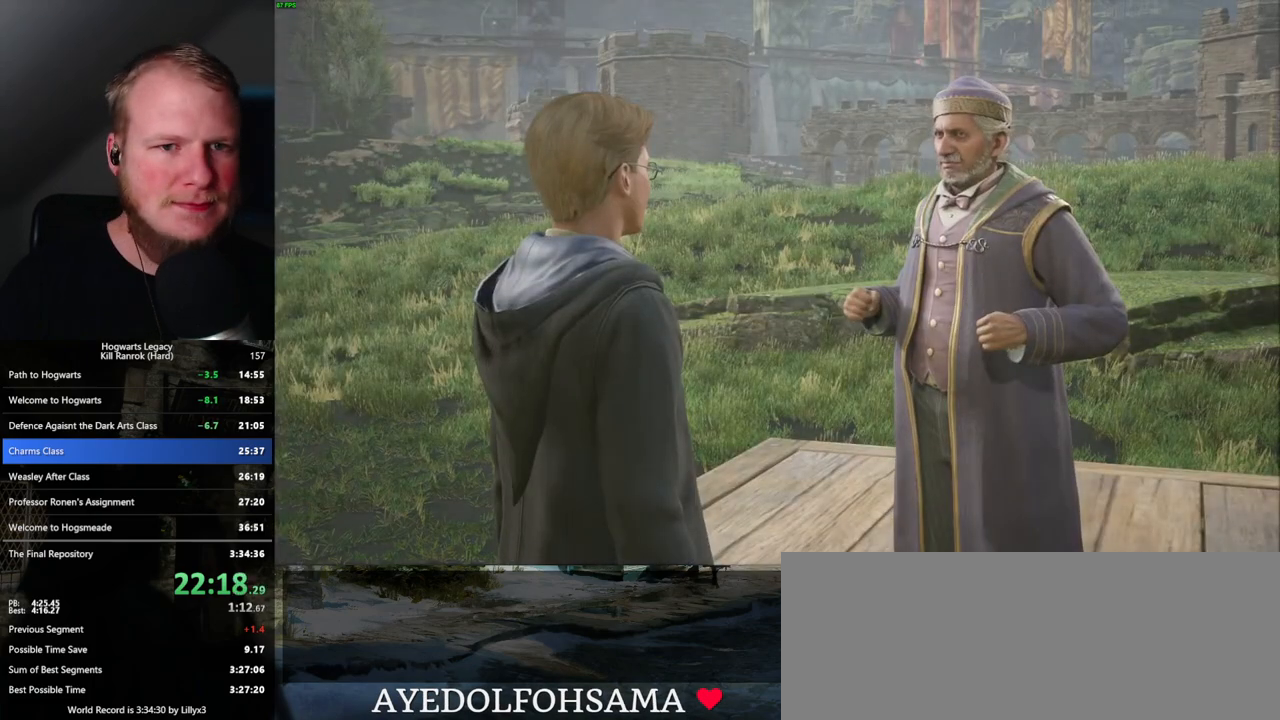
{"keys": [], "mouse": ["wheel"], "events": [[67, "q", "down"], [133, "mouse_wheel", "up"], [133, "q", "up"], [233, "q", "down"], [300, "q", "up"], [350, "mouse_wheel", "down"], [383, "mouse_wheel", "up"], [383, "q", "down"], [400, "mouse_wheel", "down"], [450, "mouse_wheel", "up"], [450, "q", "up"], [483, "mouse_wheel", "down"]]}
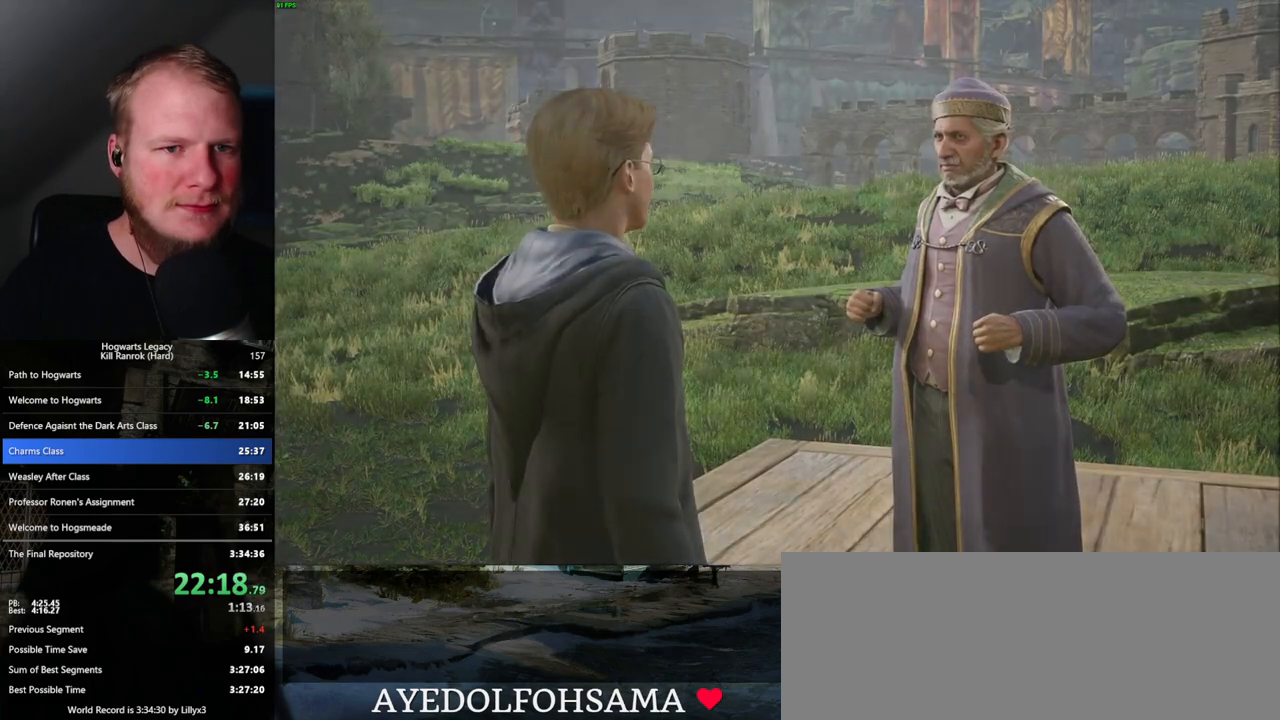
{"keys": [], "mouse": [], "events": [[17, "mouse_wheel", "up"], [50, "q", "down"], [117, "q", "up"], [200, "q", "down"], [267, "q", "up"]]}
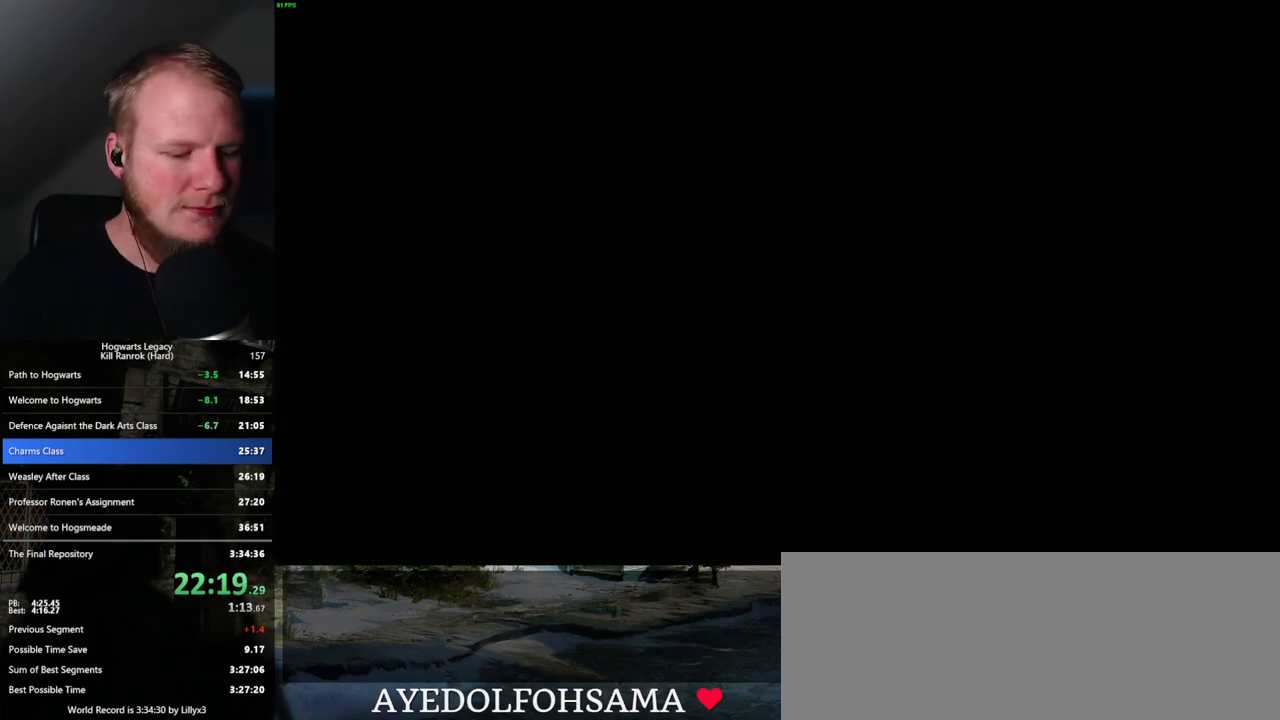
{"keys": [], "mouse": [], "events": []}
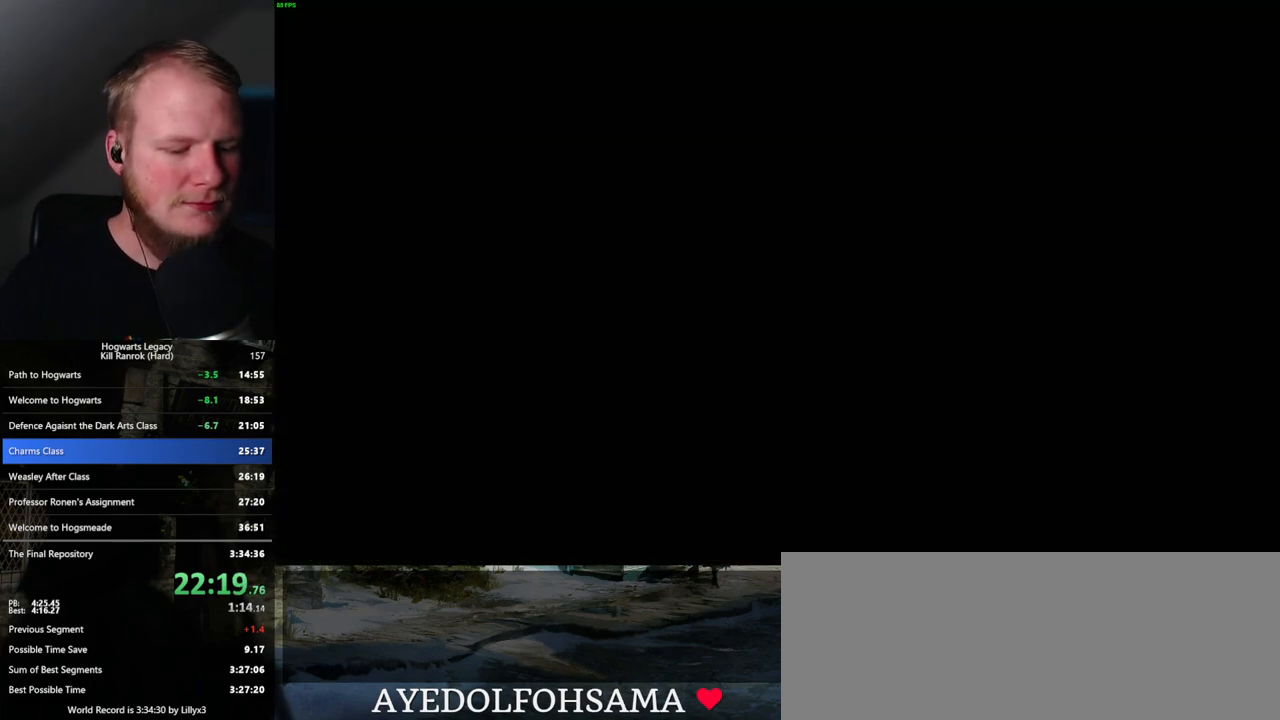
{"keys": [], "mouse": [], "events": []}
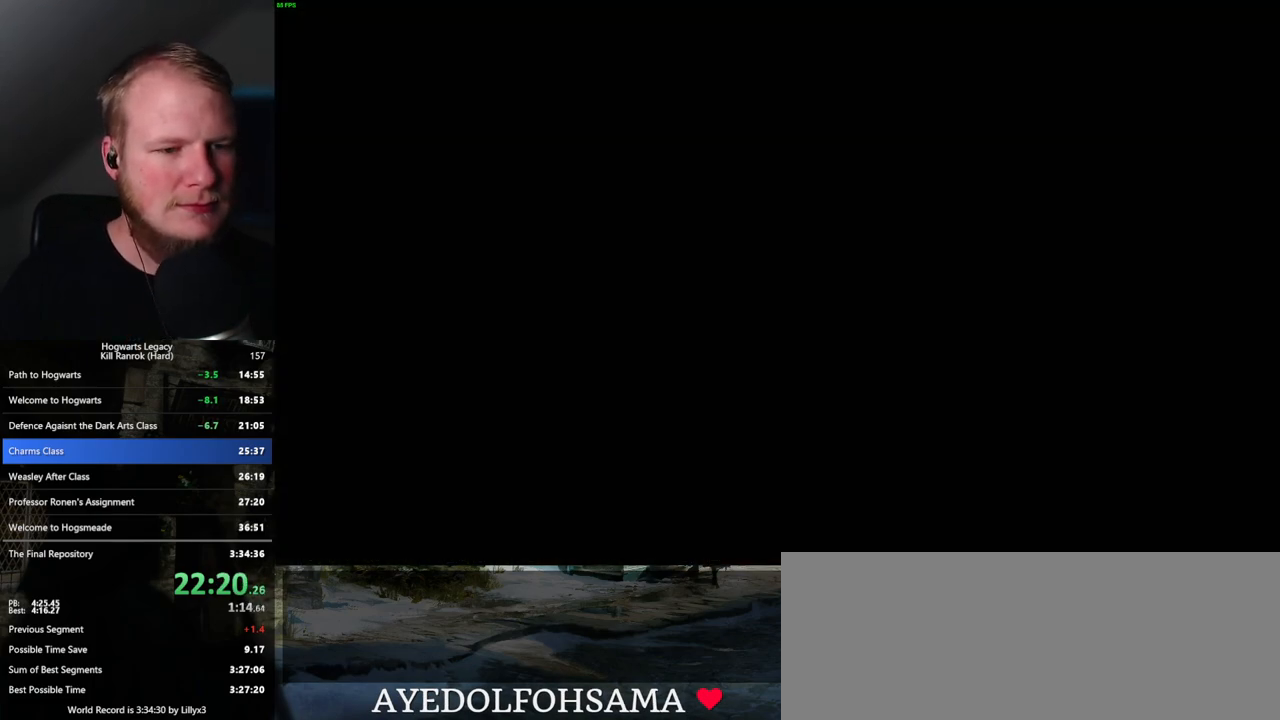
{"keys": [], "mouse": [], "events": []}
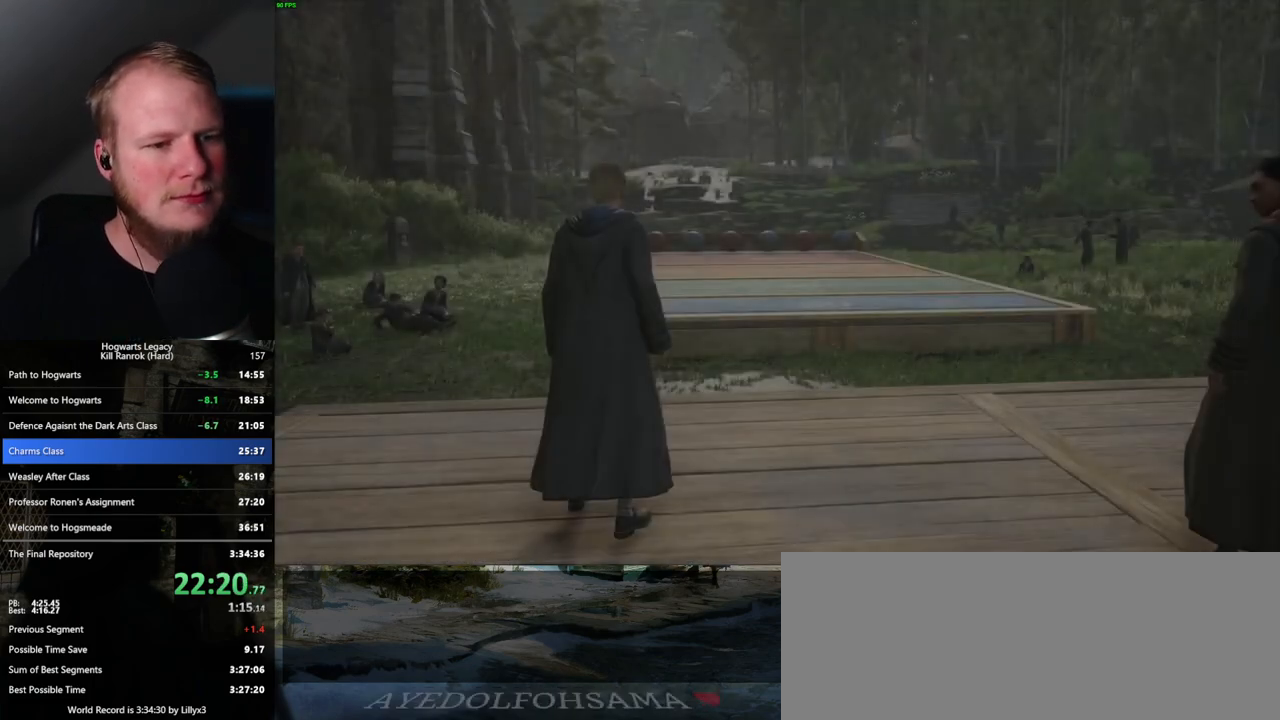
{"keys": [], "mouse": [], "events": []}
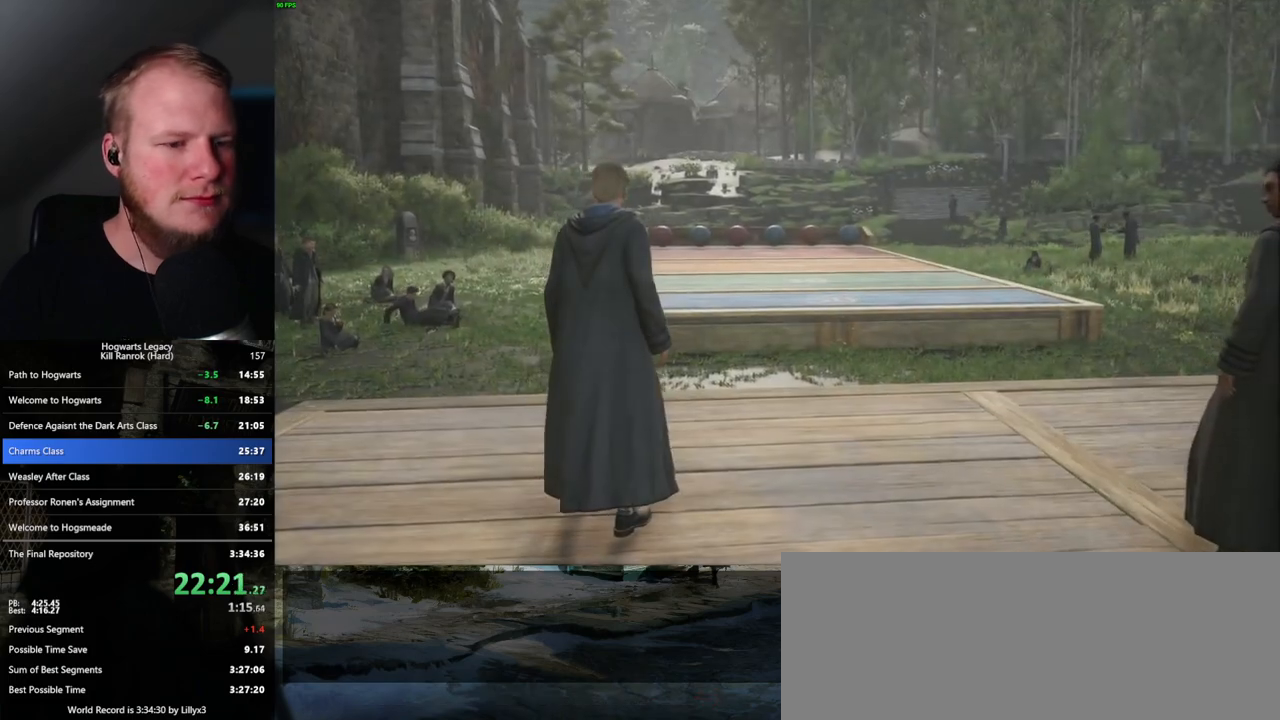
{"keys": [], "mouse": [], "events": []}
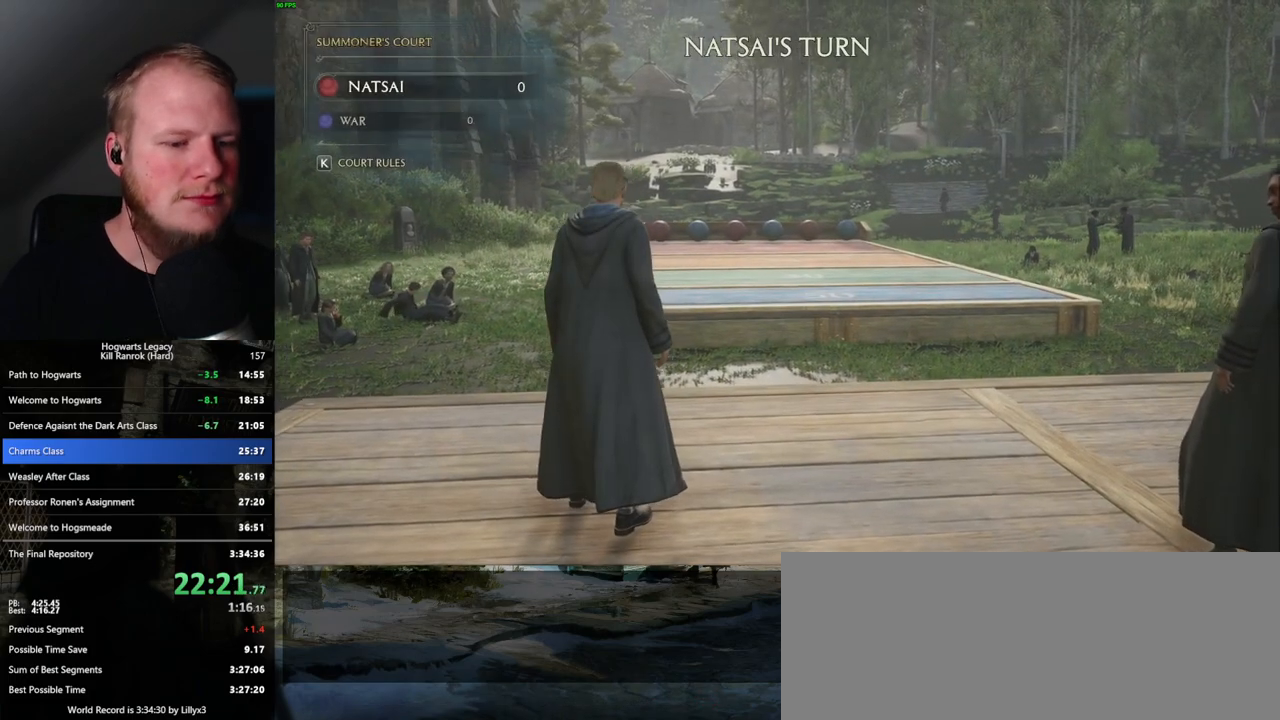
{"keys": [], "mouse": [], "events": []}
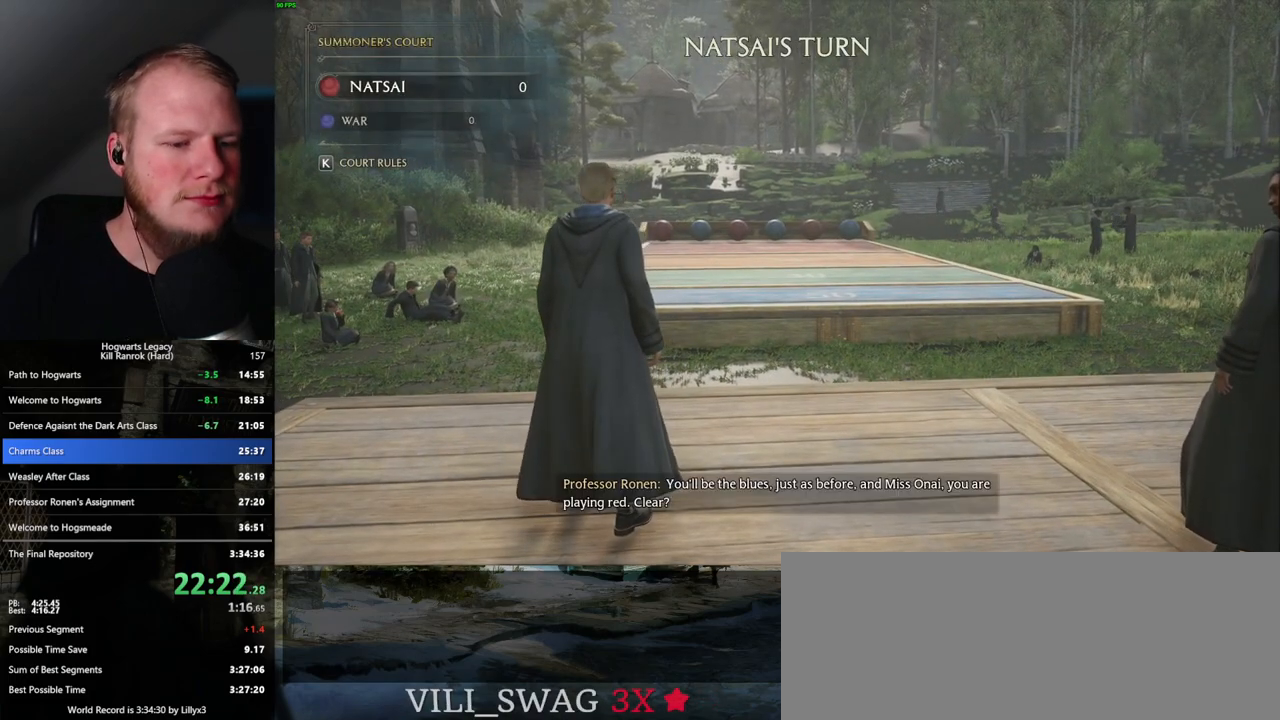
{"keys": [], "mouse": [], "events": []}
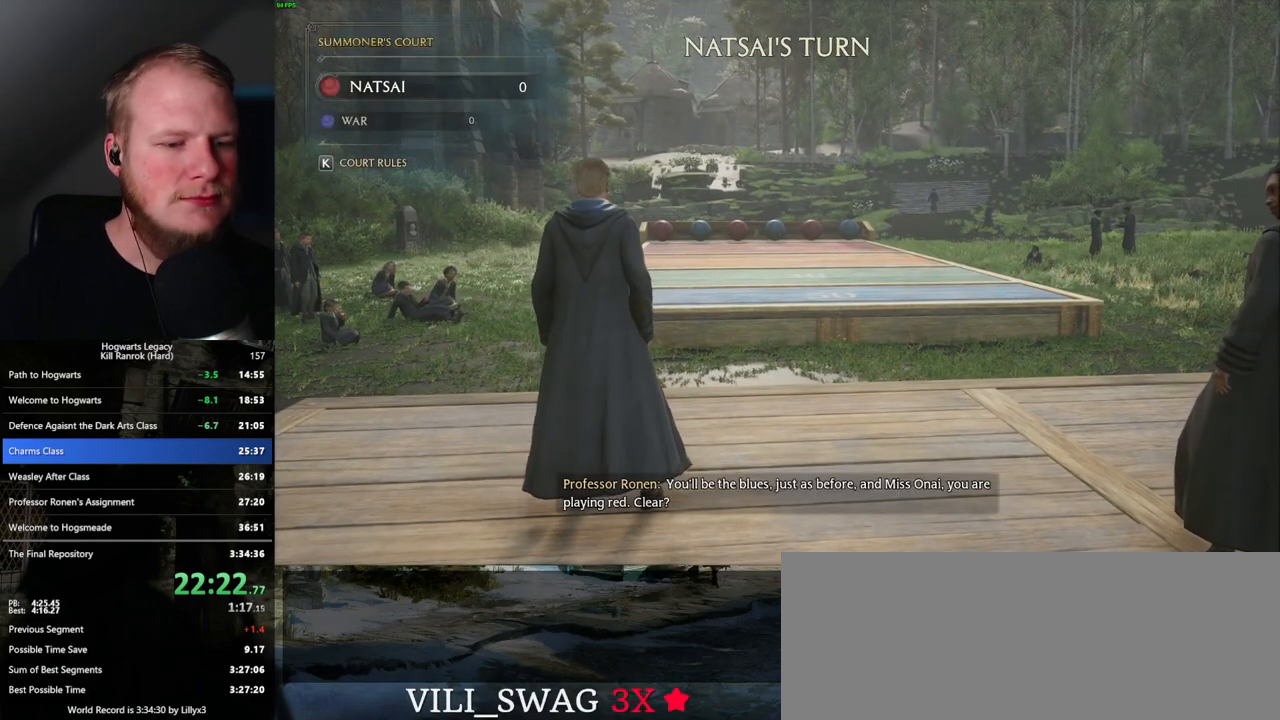
{"keys": [], "mouse": [], "events": []}
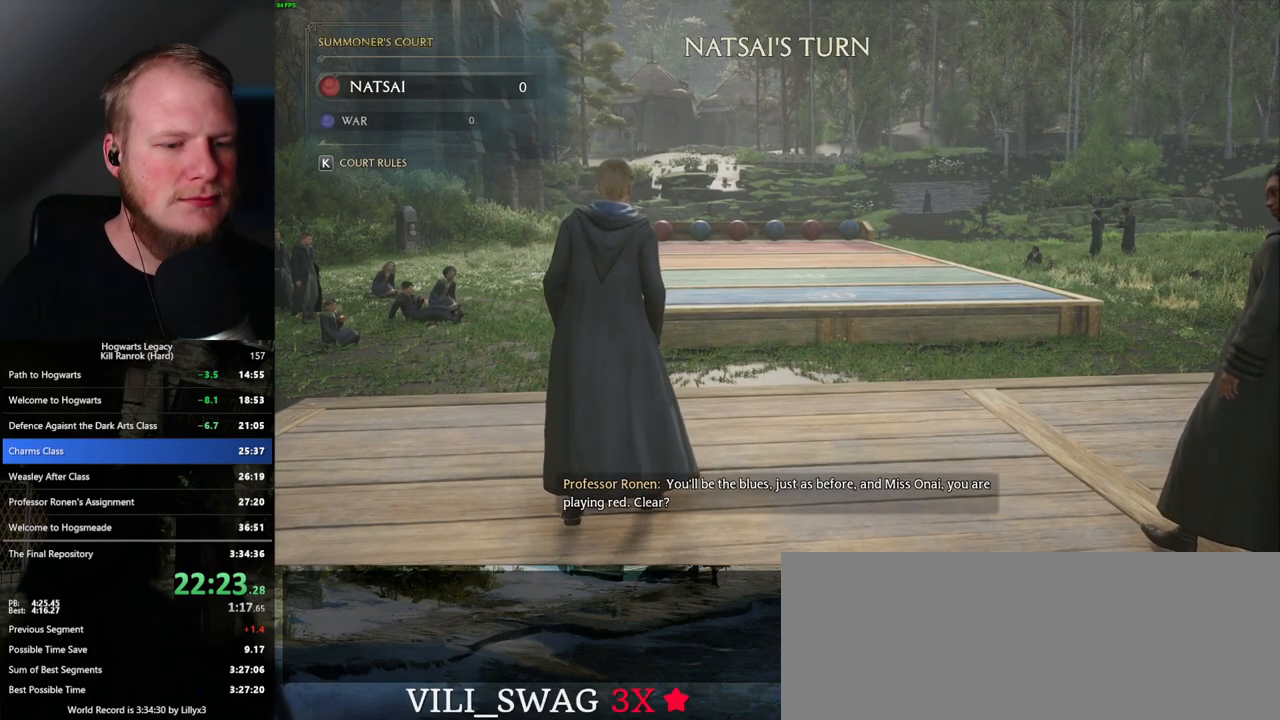
{"keys": ["p"], "mouse": [], "events": [[433, "p", "down"]]}
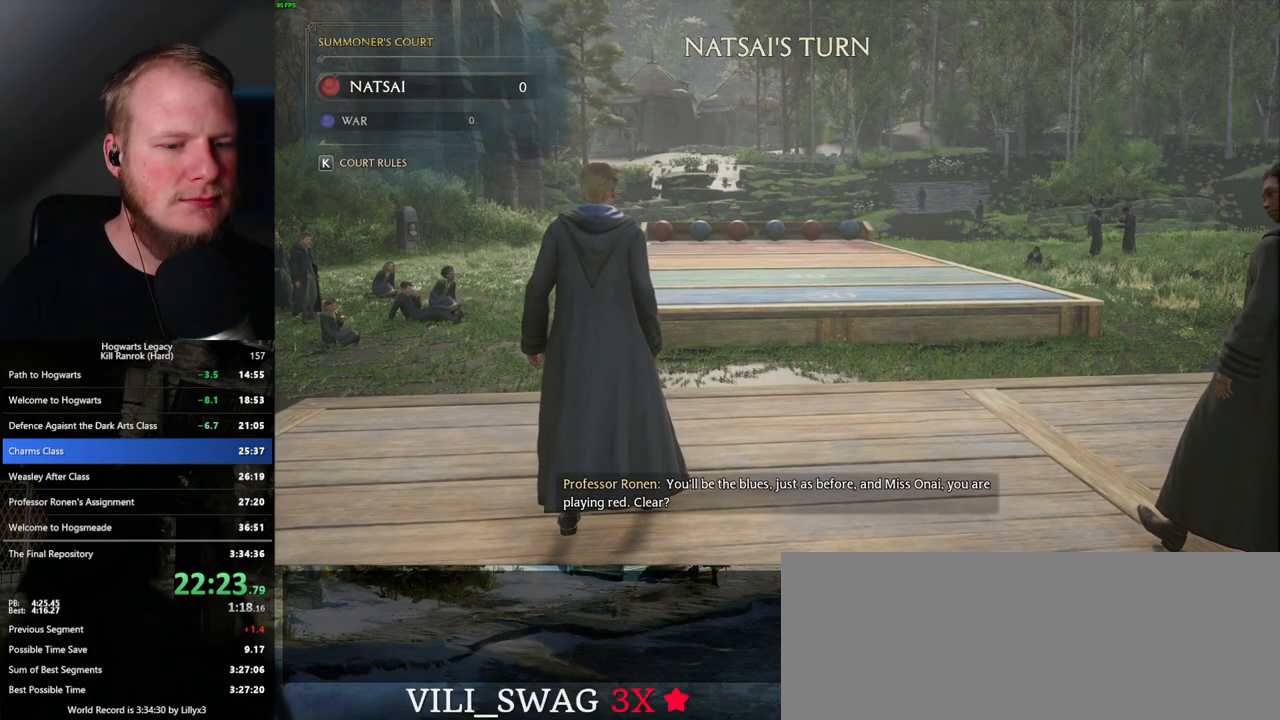
{"keys": [], "mouse": [], "events": [[67, "p", "up"]]}
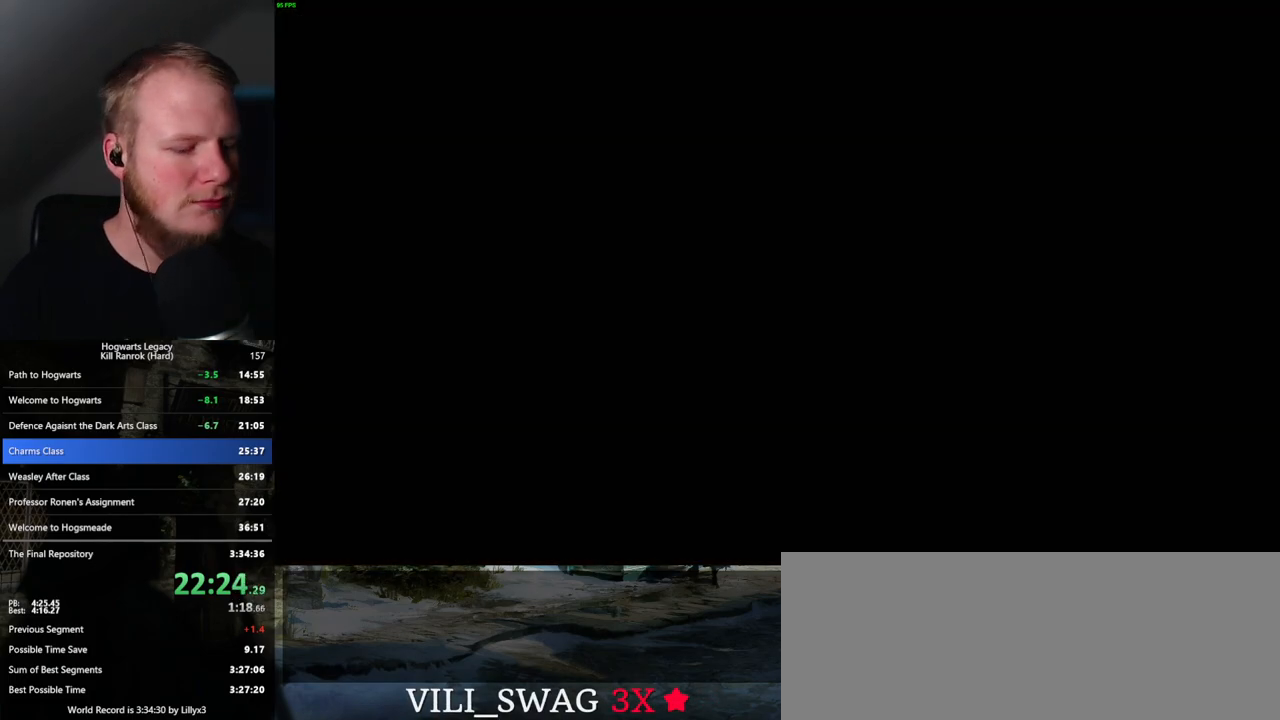
{"keys": [], "mouse": [], "events": []}
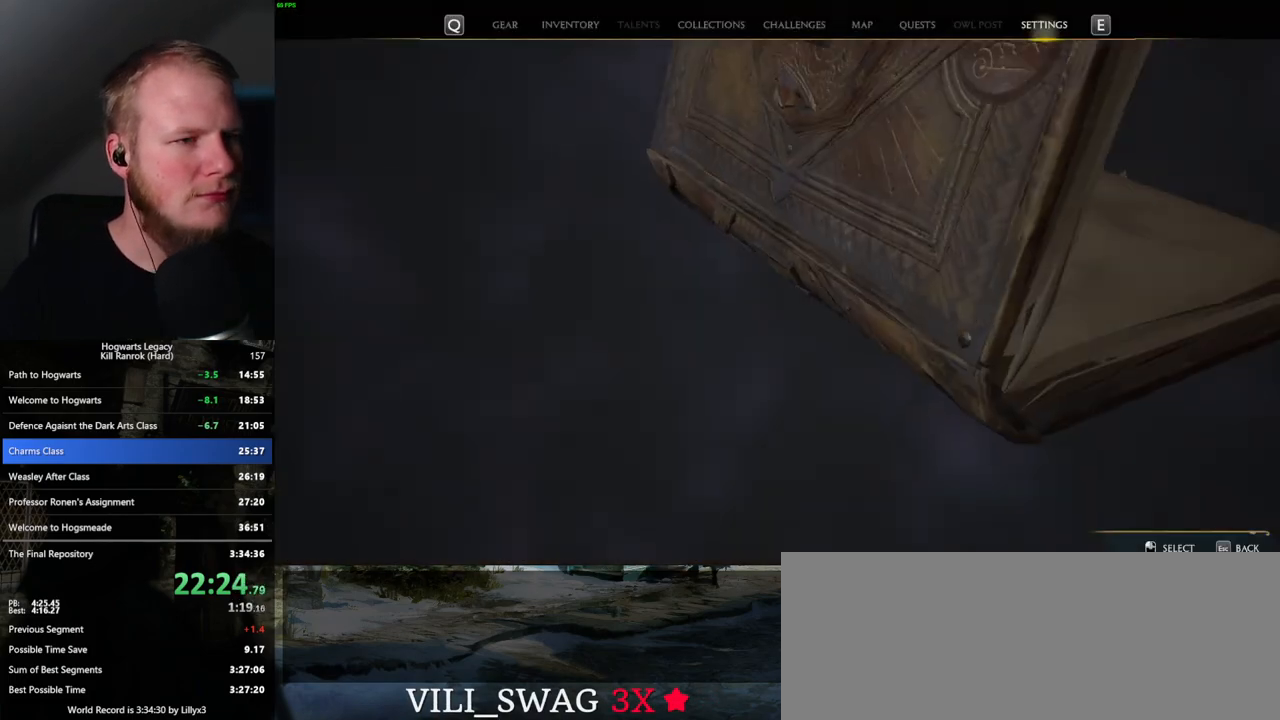
{"keys": [], "mouse": [], "events": []}
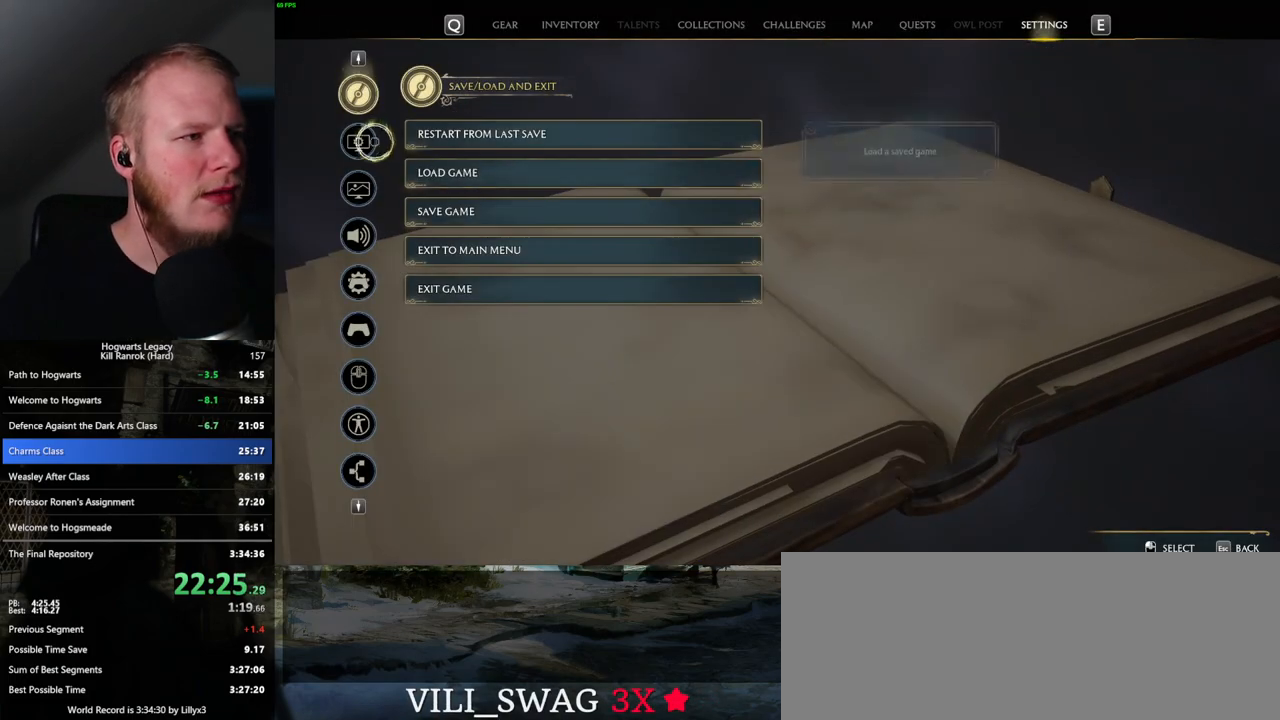
{"keys": [], "mouse": [], "events": [[150, "mouse_left", "down"], [250, "mouse_left", "up"]]}
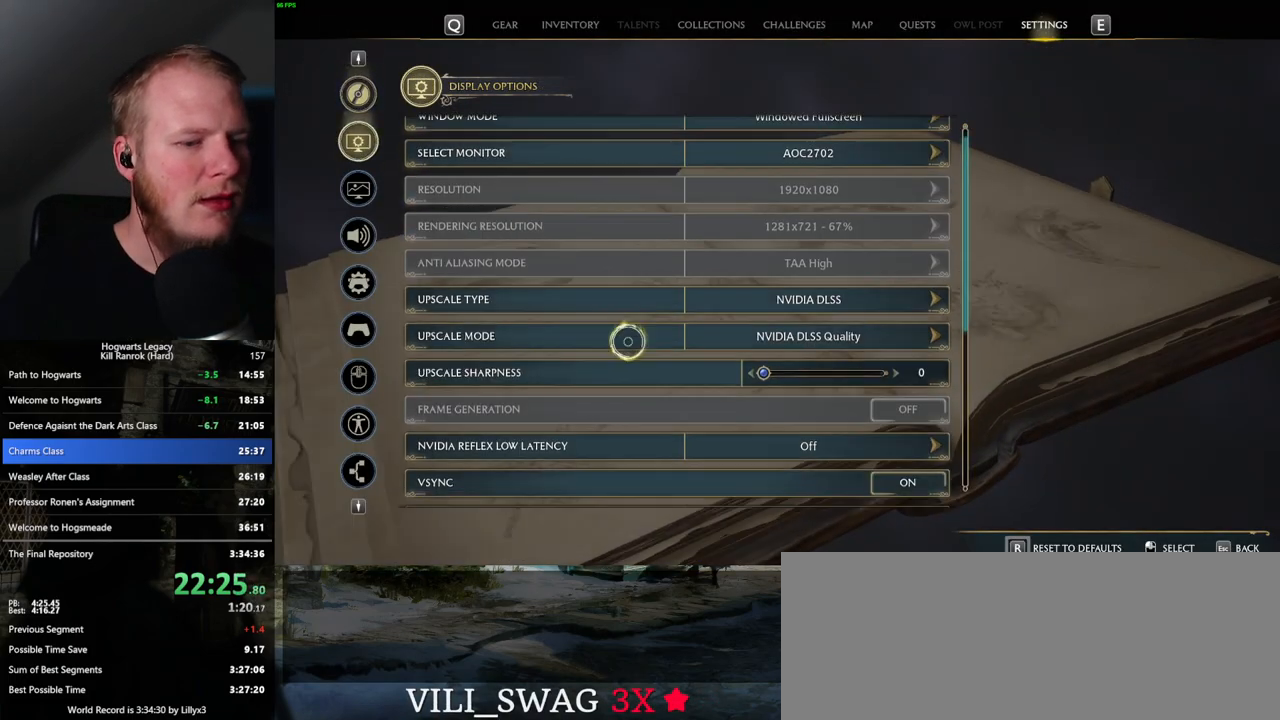
{"keys": [], "mouse": ["left"], "events": [[17, "mouse_wheel", "down"], [33, "mouse_wheel", "up"], [450, "mouse_left", "down"]]}
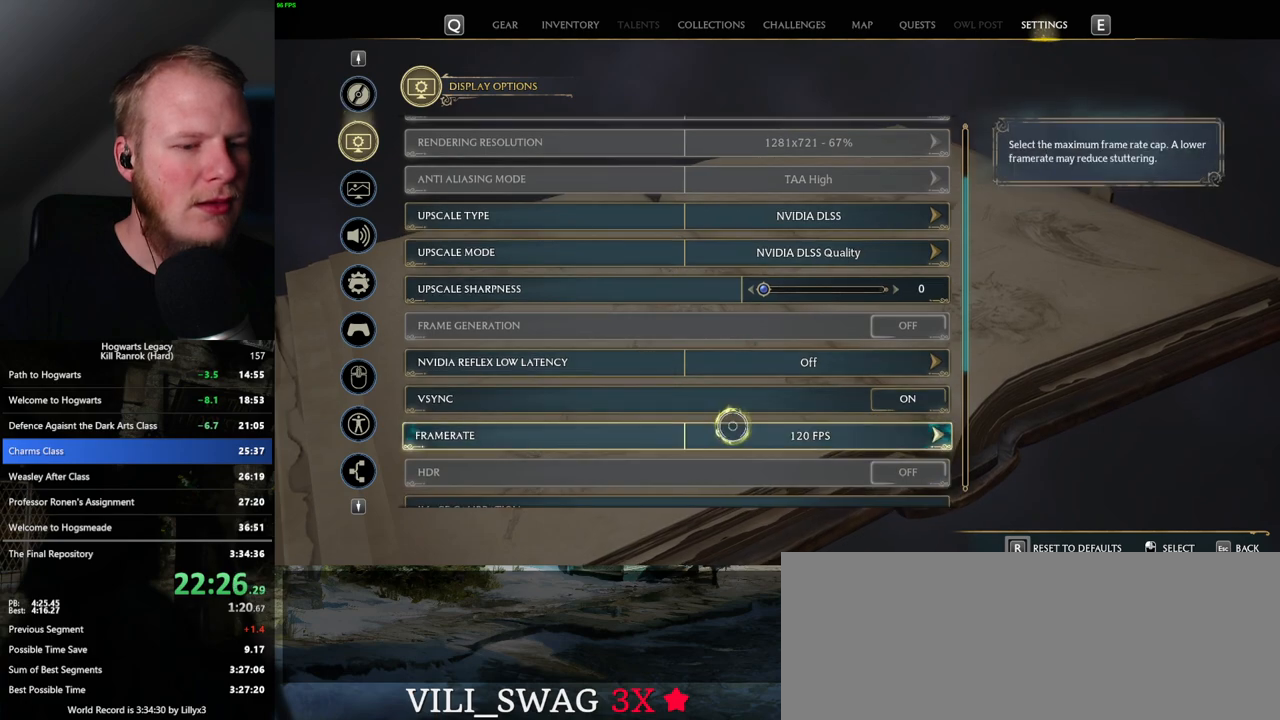
{"keys": [], "mouse": [], "events": [[67, "mouse_left", "up"]]}
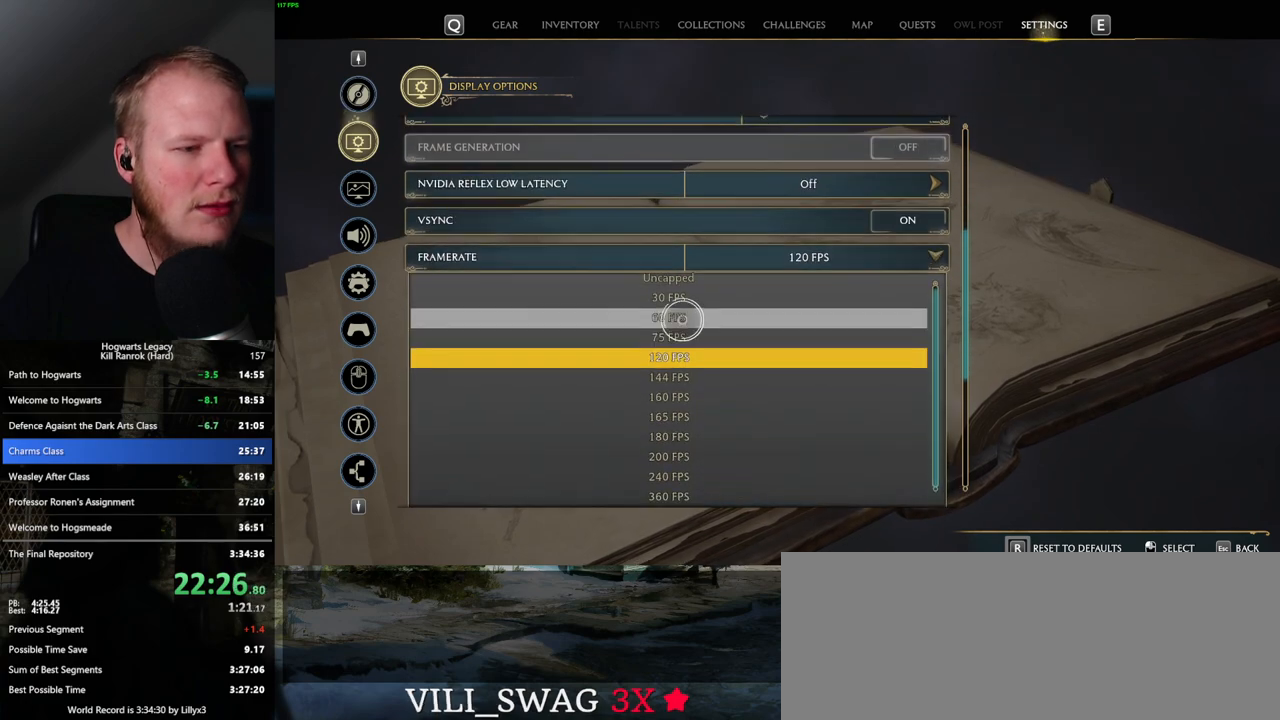
{"keys": [], "mouse": [], "events": [[233, "mouse_left", "down"], [350, "mouse_left", "up"]]}
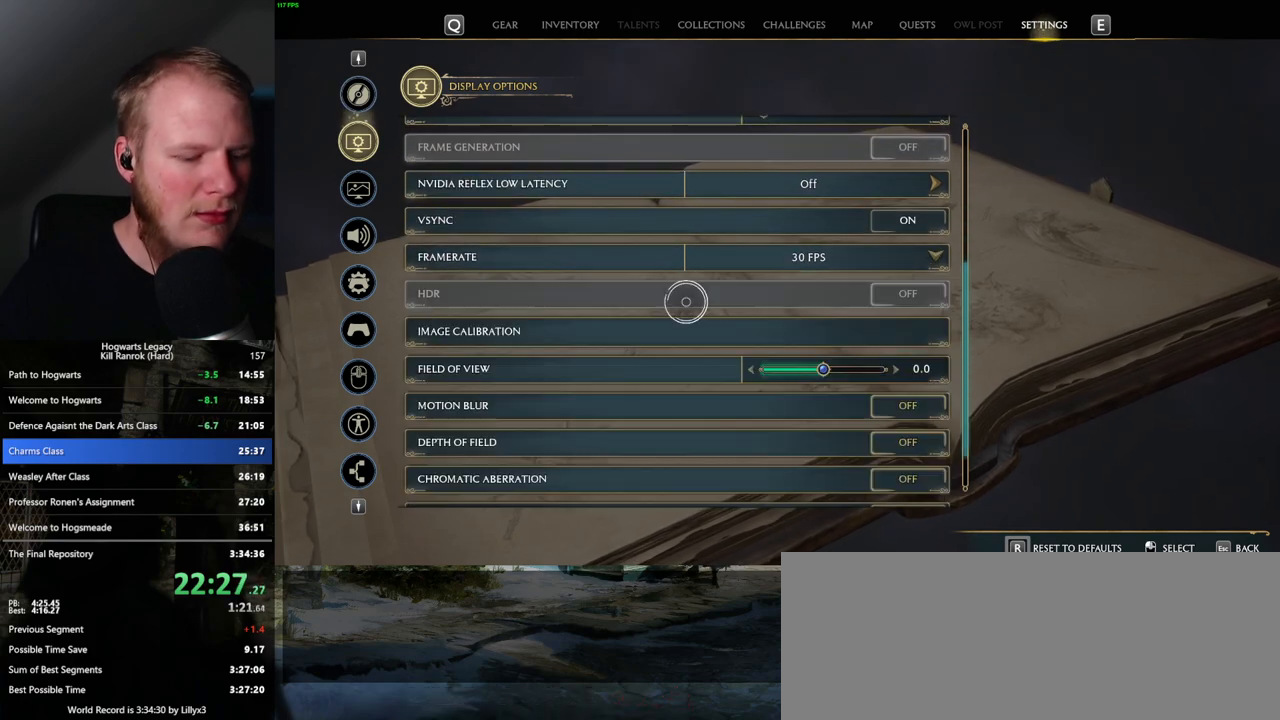
{"keys": [], "mouse": [], "events": [[233, "p", "down"], [317, "p", "up"]]}
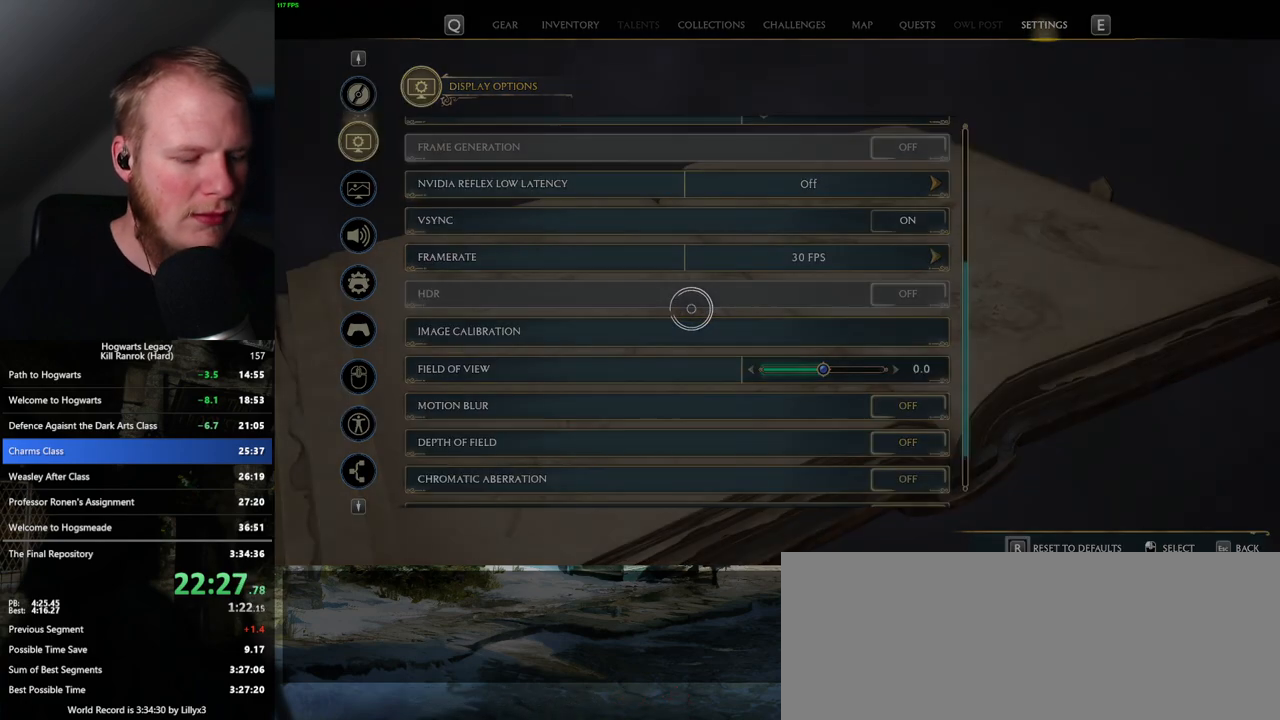
{"keys": [], "mouse": [], "events": []}
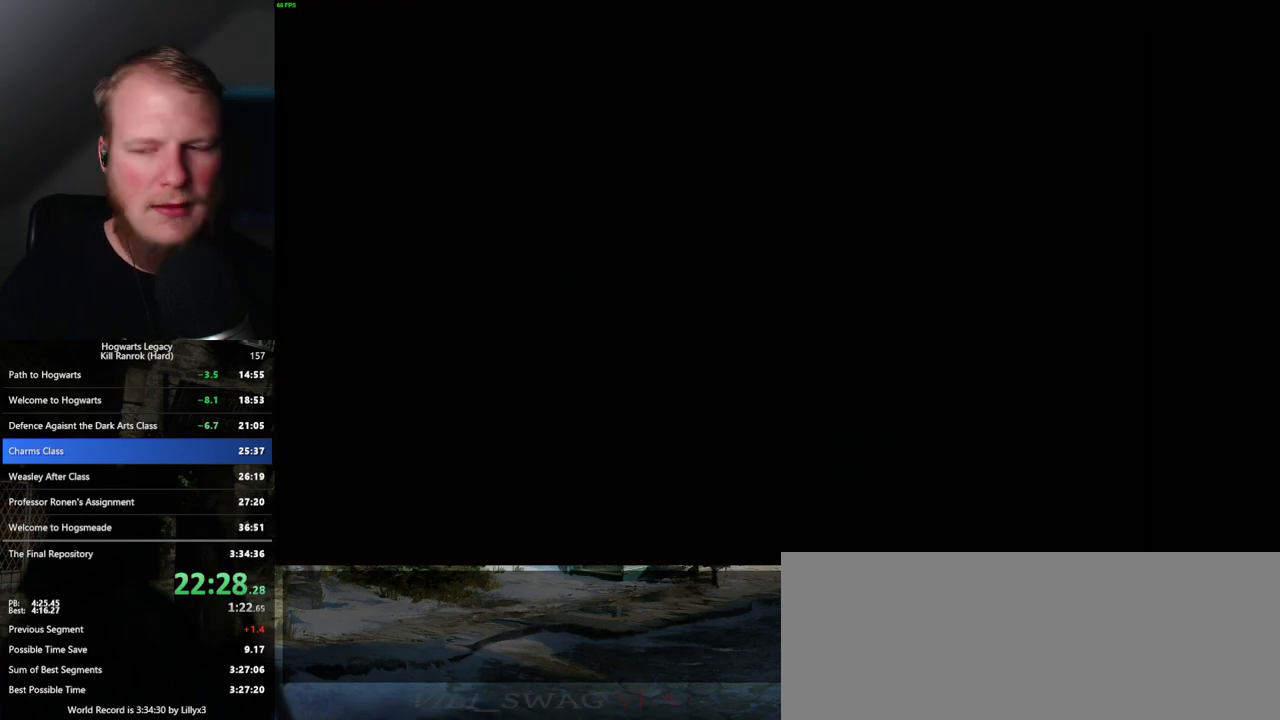
{"keys": [], "mouse": [], "events": []}
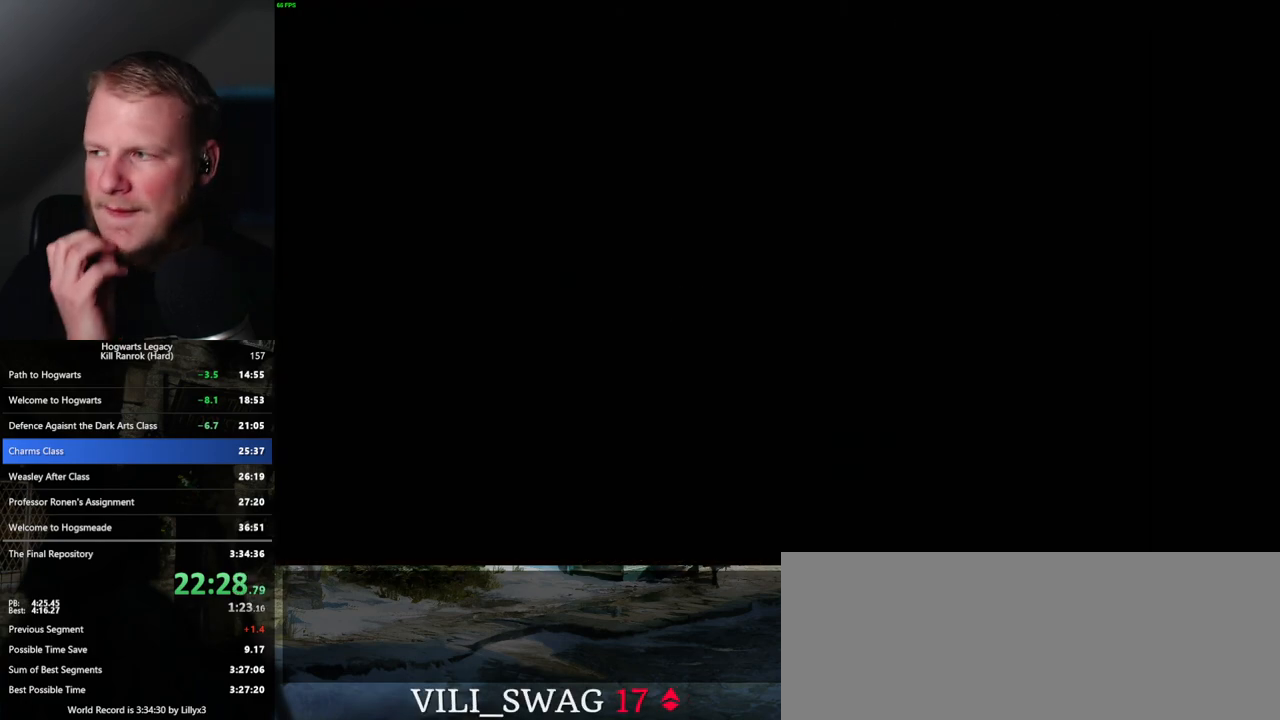
{"keys": [], "mouse": [], "events": []}
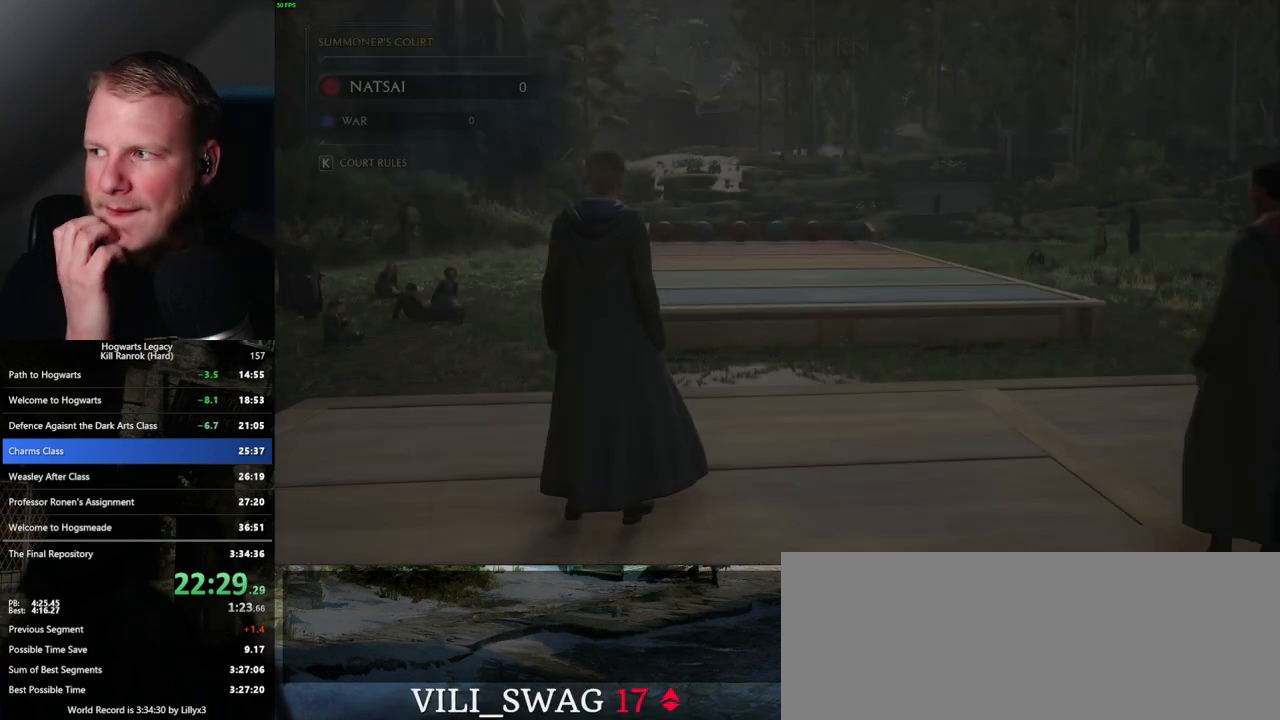
{"keys": [], "mouse": [], "events": []}
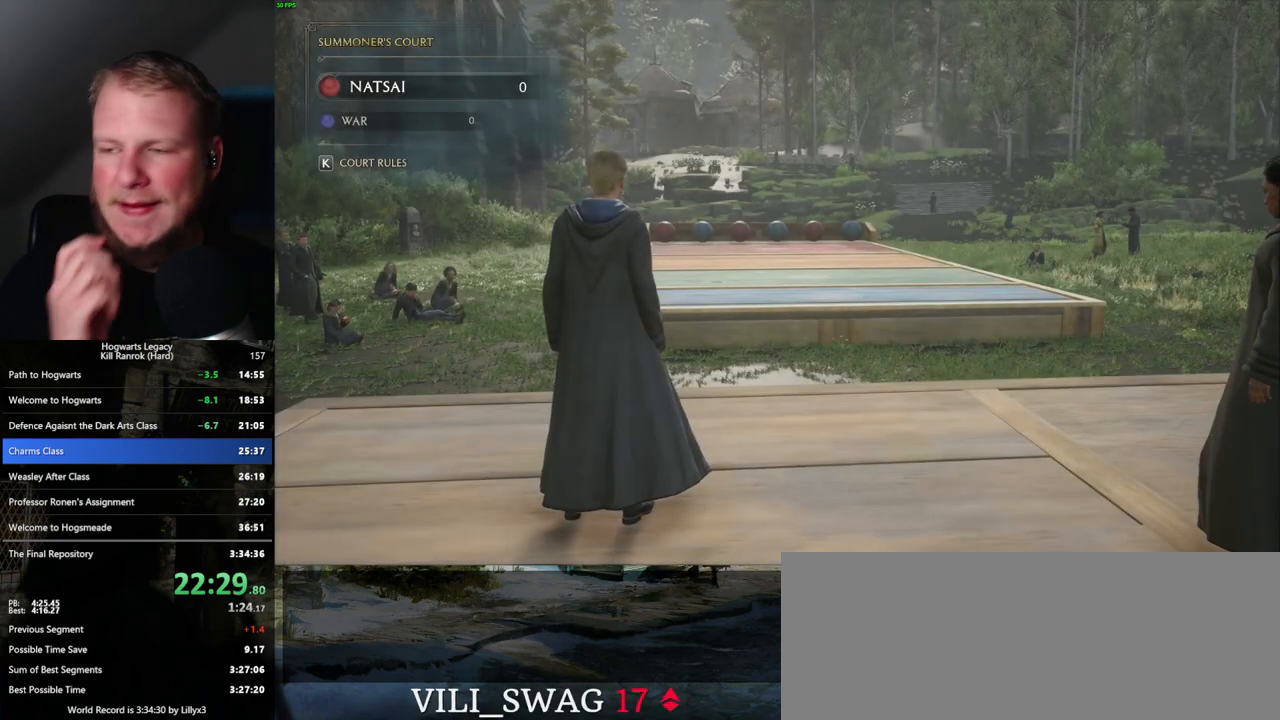
{"keys": [], "mouse": [], "events": []}